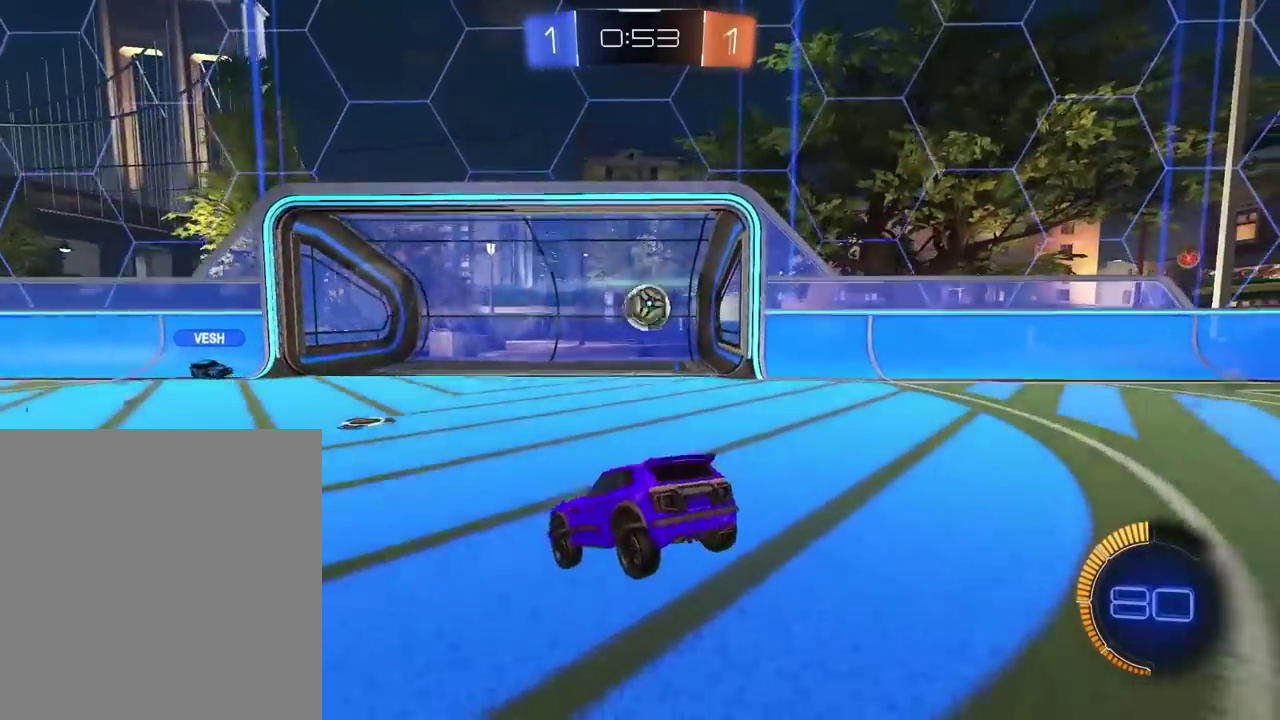
Gameplay with a controller (PlayStation layout); each line is a JSON object with the inputs held at the frame after it (dt_ms = milliseconds from this image to that frame). "events" lists button and stick changes between this image and that frame as [ms after this image, input, new state], when the widget could be followed in between. Not read: L1.
{"dt_ms": 500, "buttons": [], "left_stick": "center", "right_stick": "center", "events": []}
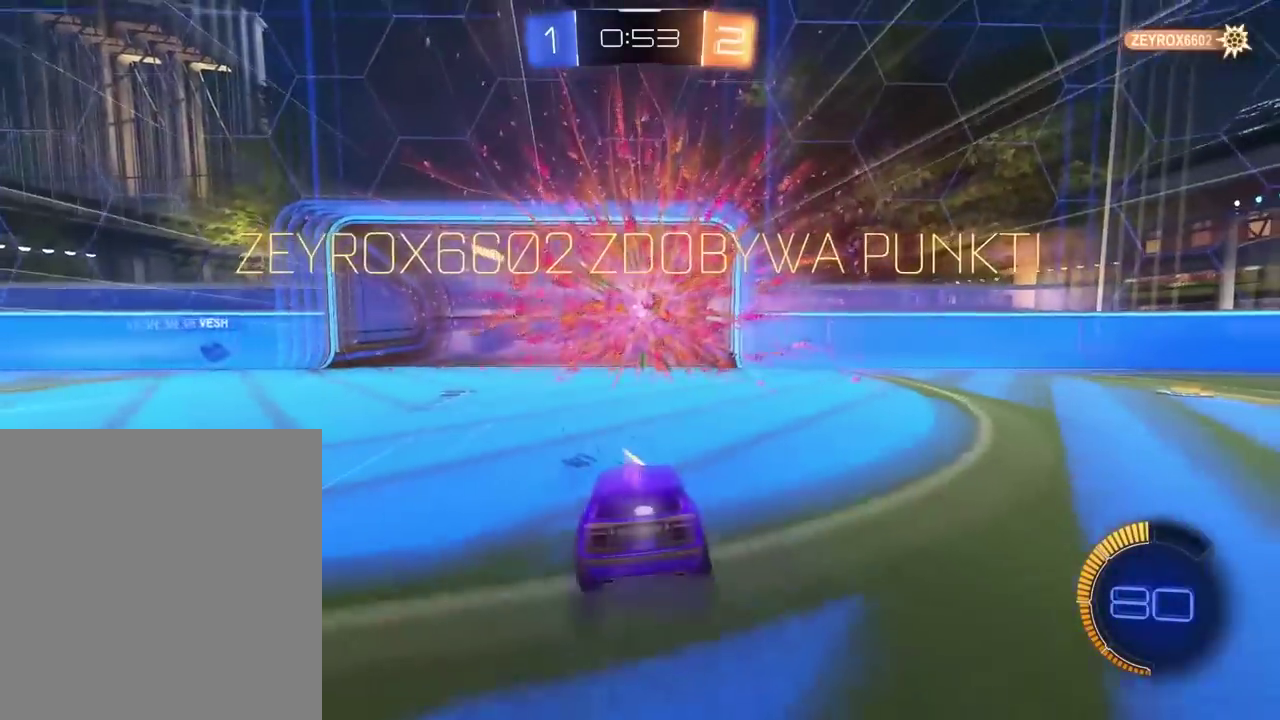
{"dt_ms": 500, "buttons": [], "left_stick": "right", "right_stick": "center", "events": [[500, "left_stick", "right"]]}
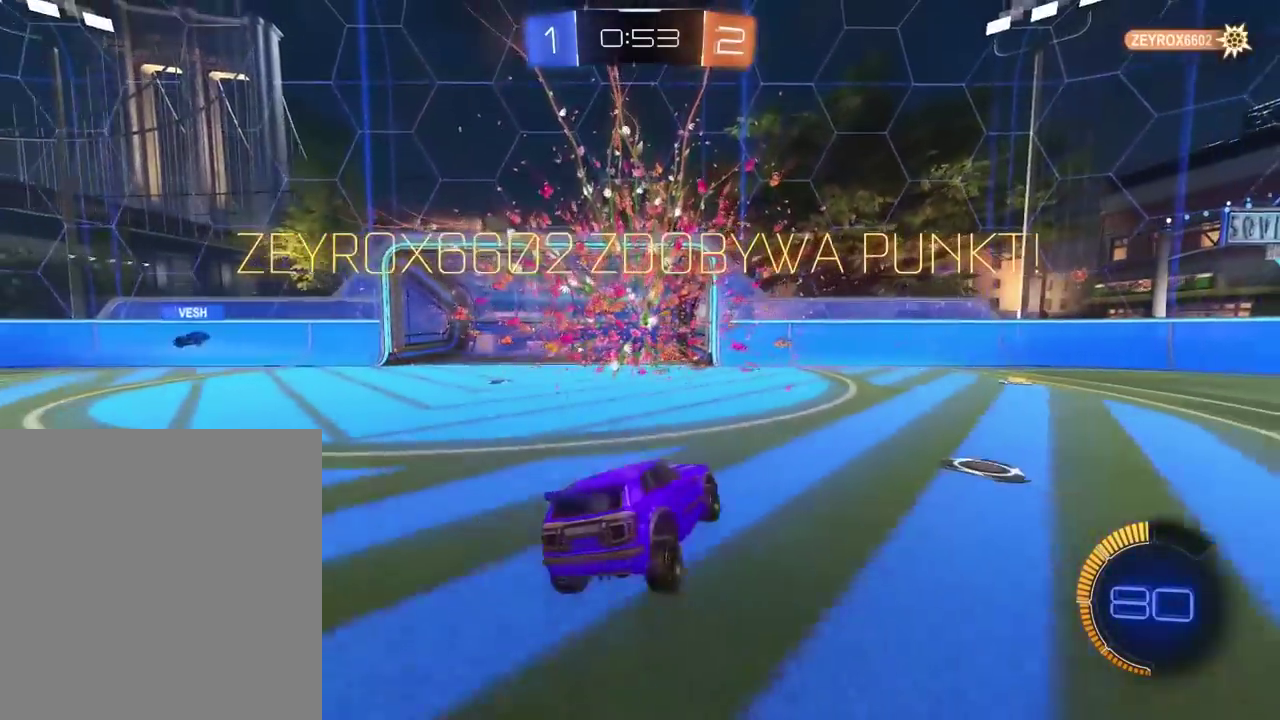
{"dt_ms": 500, "buttons": [], "left_stick": "center", "right_stick": "center", "events": [[283, "left_stick", "center"]]}
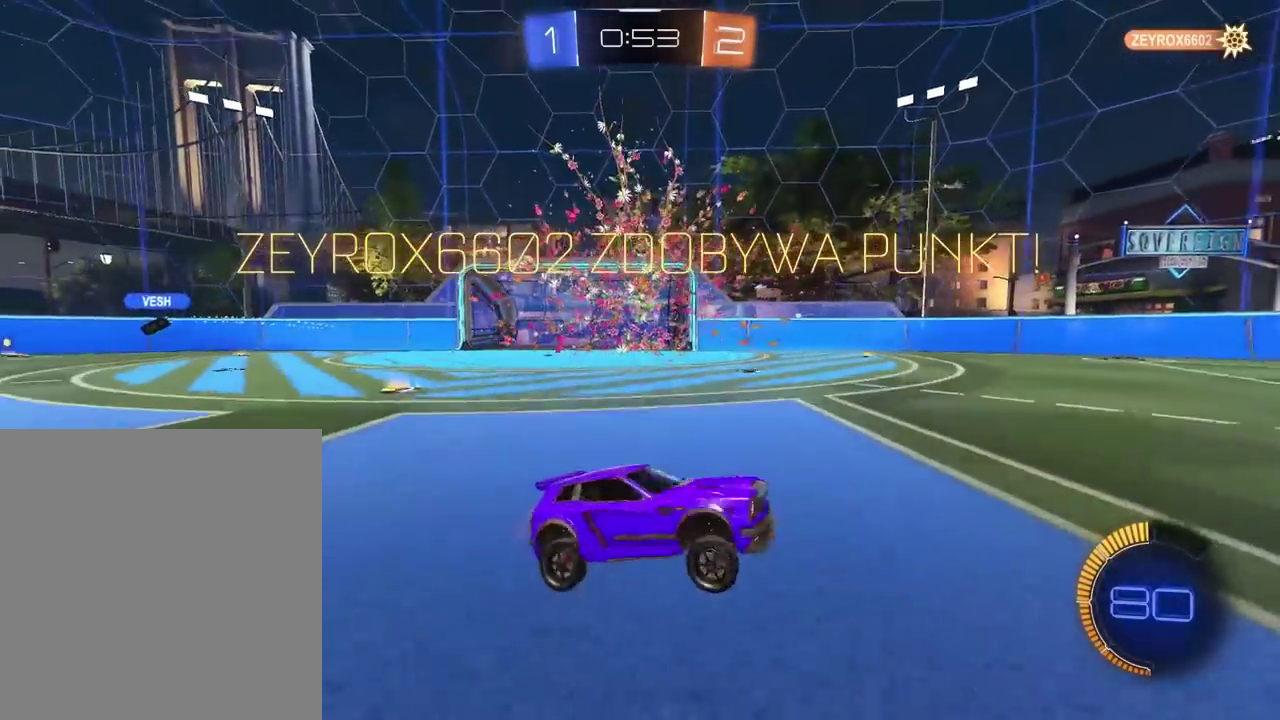
{"dt_ms": 500, "buttons": ["R1"], "left_stick": "center", "right_stick": "center", "events": [[83, "R1", "down"], [183, "TRIANGLE", "down"], [300, "left_stick", "left"], [317, "TRIANGLE", "up"], [450, "left_stick", "center"]]}
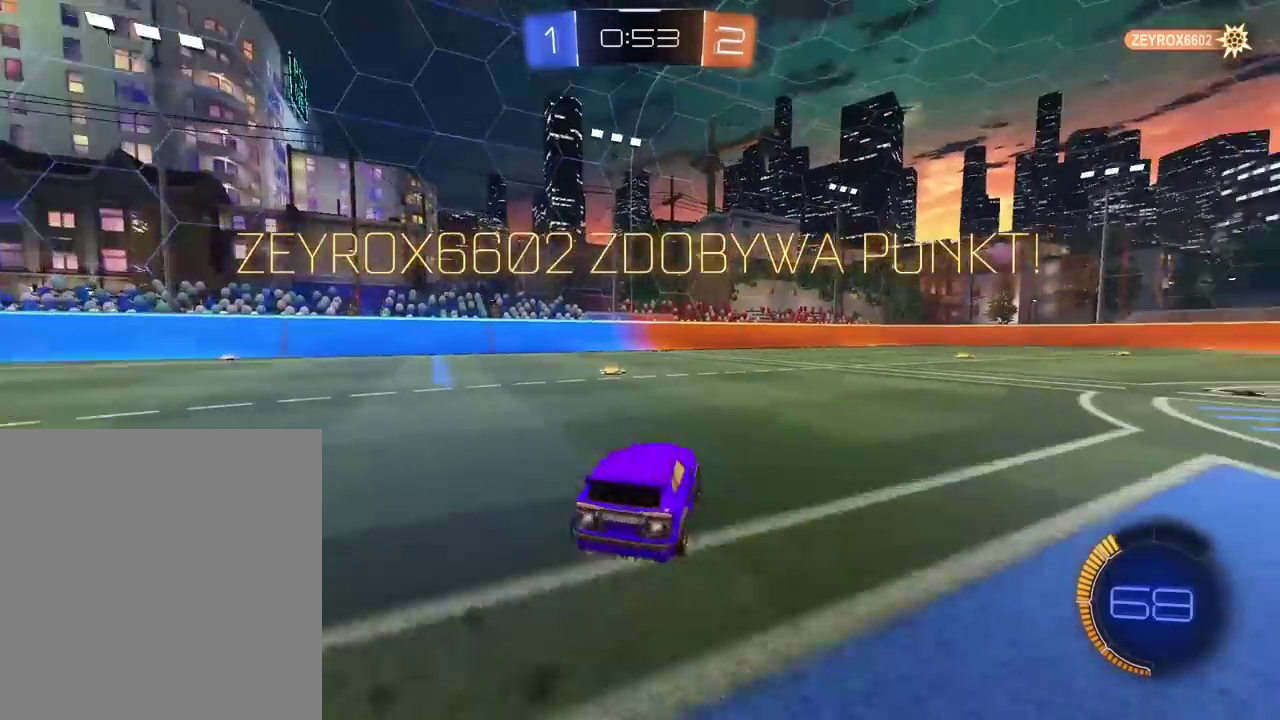
{"dt_ms": 500, "buttons": ["CROSS", "L2", "R1"], "left_stick": "center", "right_stick": "center", "events": [[83, "left_stick", "left"], [100, "CROSS", "down"], [117, "L2", "down"], [167, "CROSS", "up"], [167, "left_stick", "down-right"], [200, "R2", "down"], [217, "CROSS", "down"], [317, "left_stick", "down"], [383, "left_stick", "center"], [500, "R2", "up"]]}
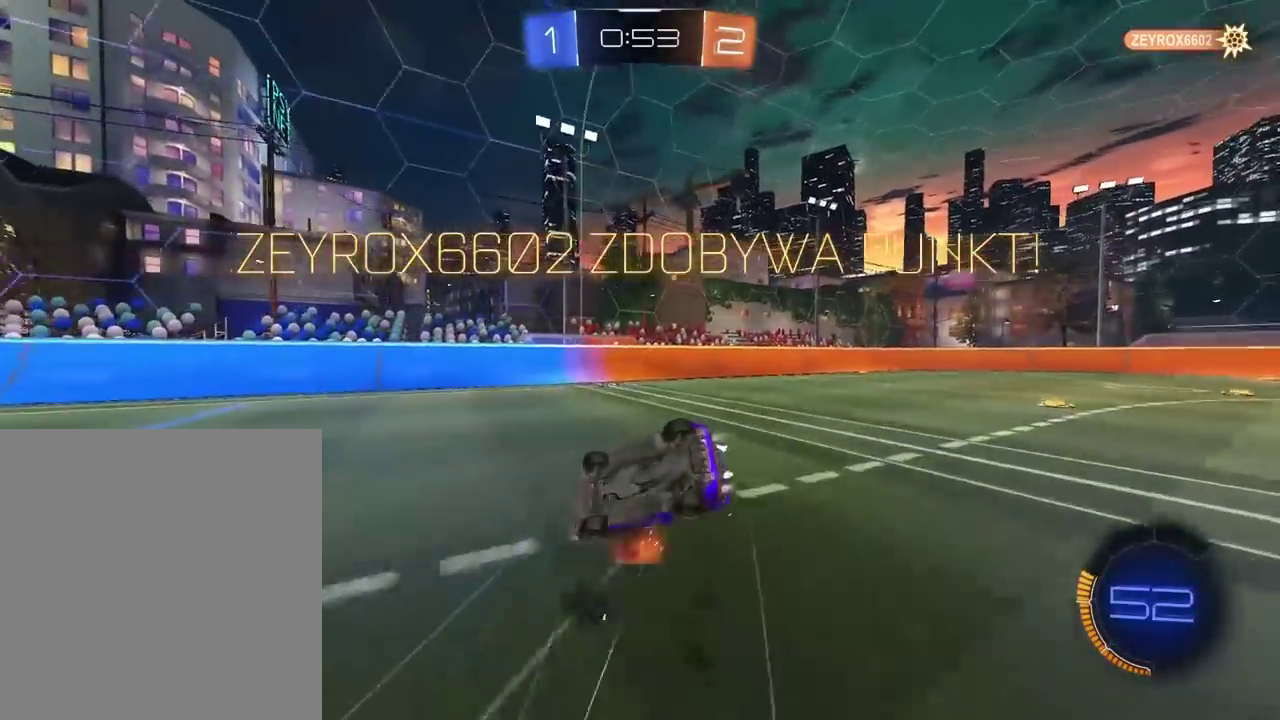
{"dt_ms": 500, "buttons": [], "left_stick": "center", "right_stick": "right", "events": [[67, "SELECT", "down"], [117, "CROSS", "up"], [200, "L2", "up"], [200, "R1", "up"], [200, "SELECT", "up"], [200, "right_stick", "down-right"], [500, "right_stick", "right"]]}
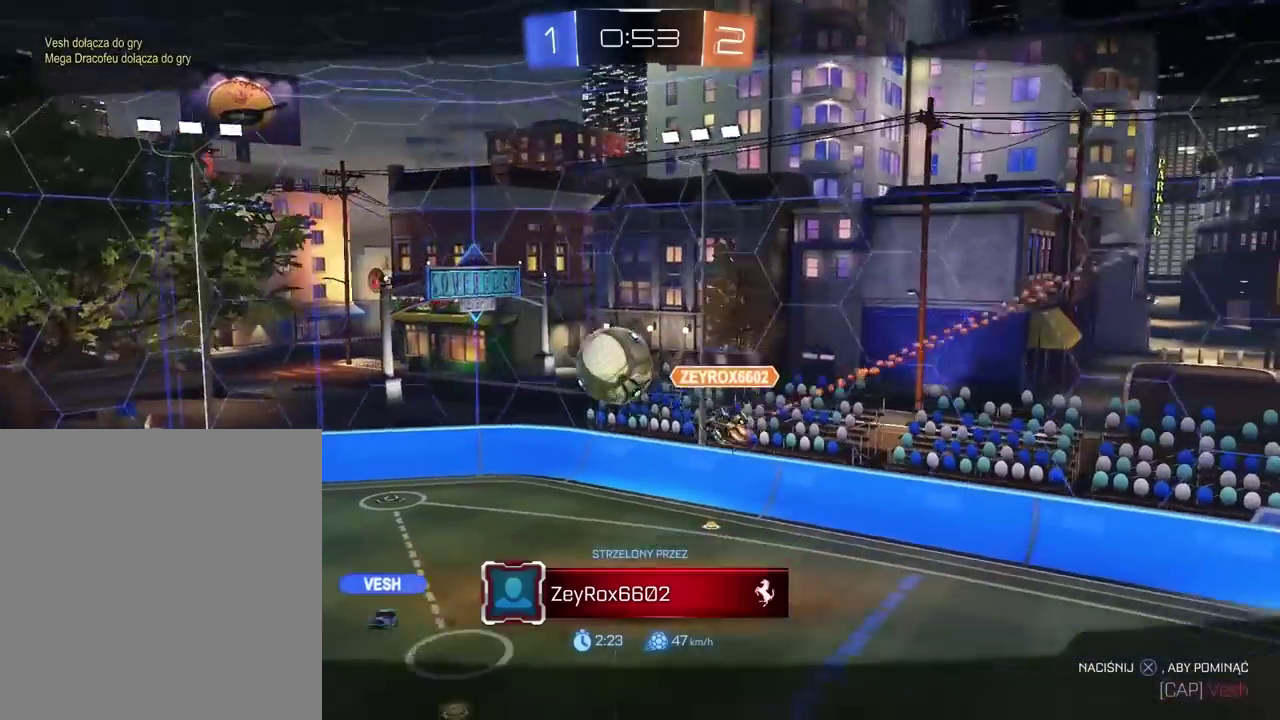
{"dt_ms": 500, "buttons": [], "left_stick": "center", "right_stick": "right", "events": []}
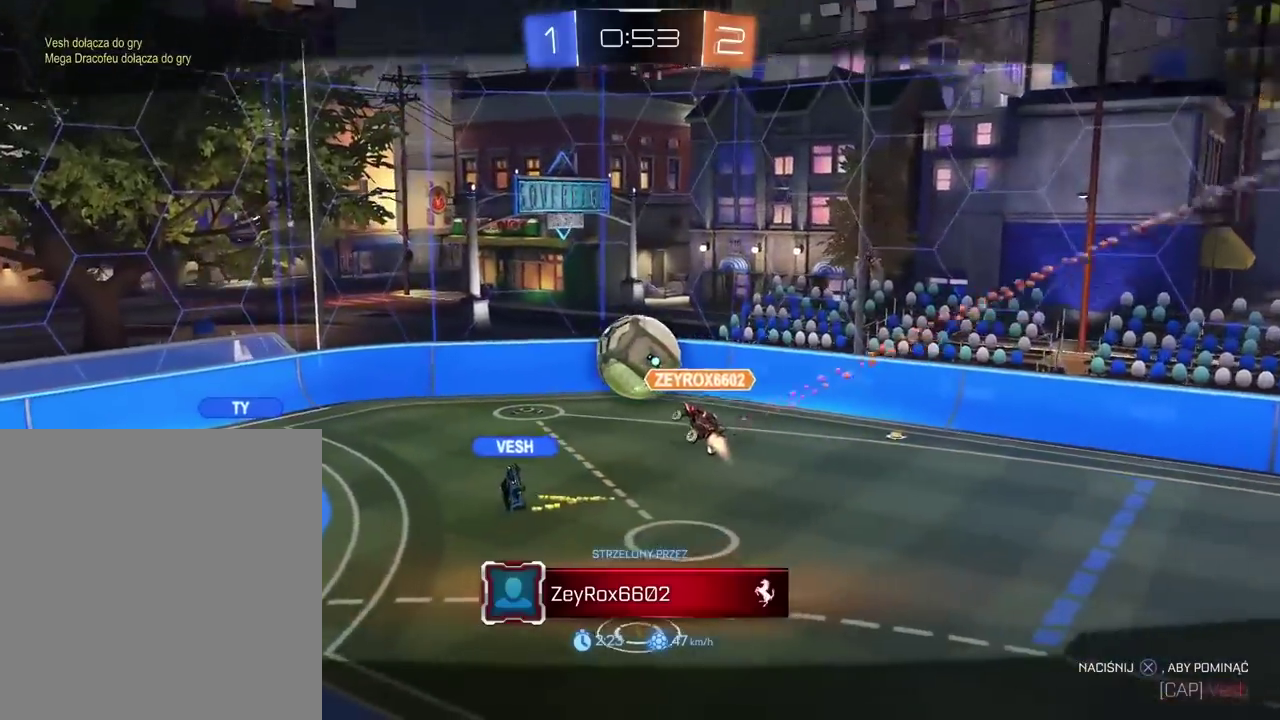
{"dt_ms": 500, "buttons": [], "left_stick": "center", "right_stick": "down-right", "events": [[267, "right_stick", "down-right"]]}
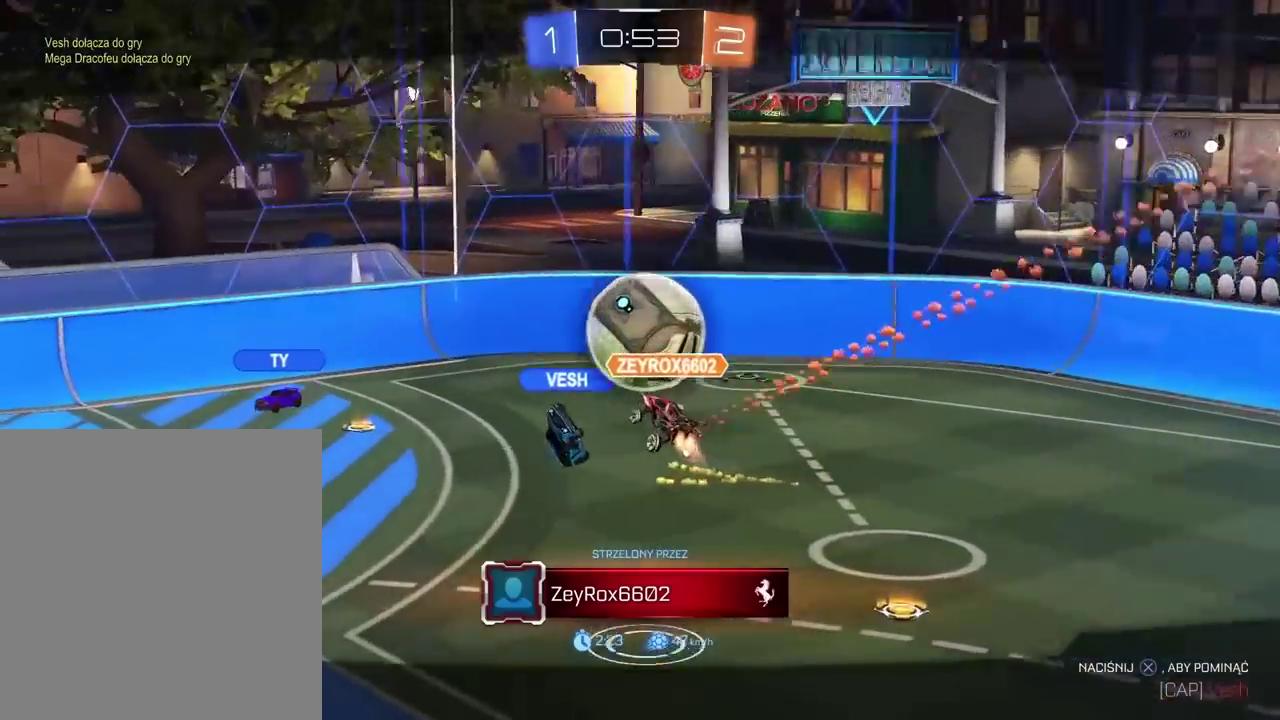
{"dt_ms": 500, "buttons": [], "left_stick": "center", "right_stick": "down-right", "events": [[267, "right_stick", "right"], [367, "right_stick", "down-right"]]}
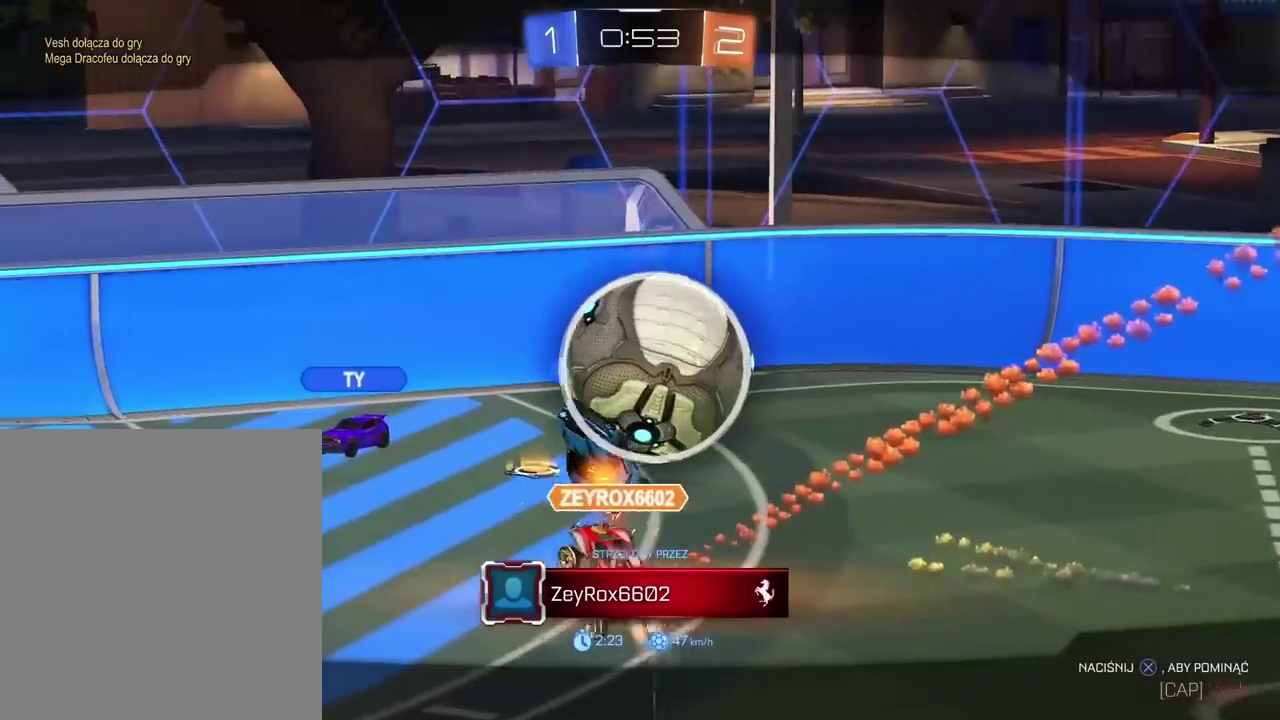
{"dt_ms": 500, "buttons": [], "left_stick": "center", "right_stick": "right", "events": [[50, "right_stick", "right"]]}
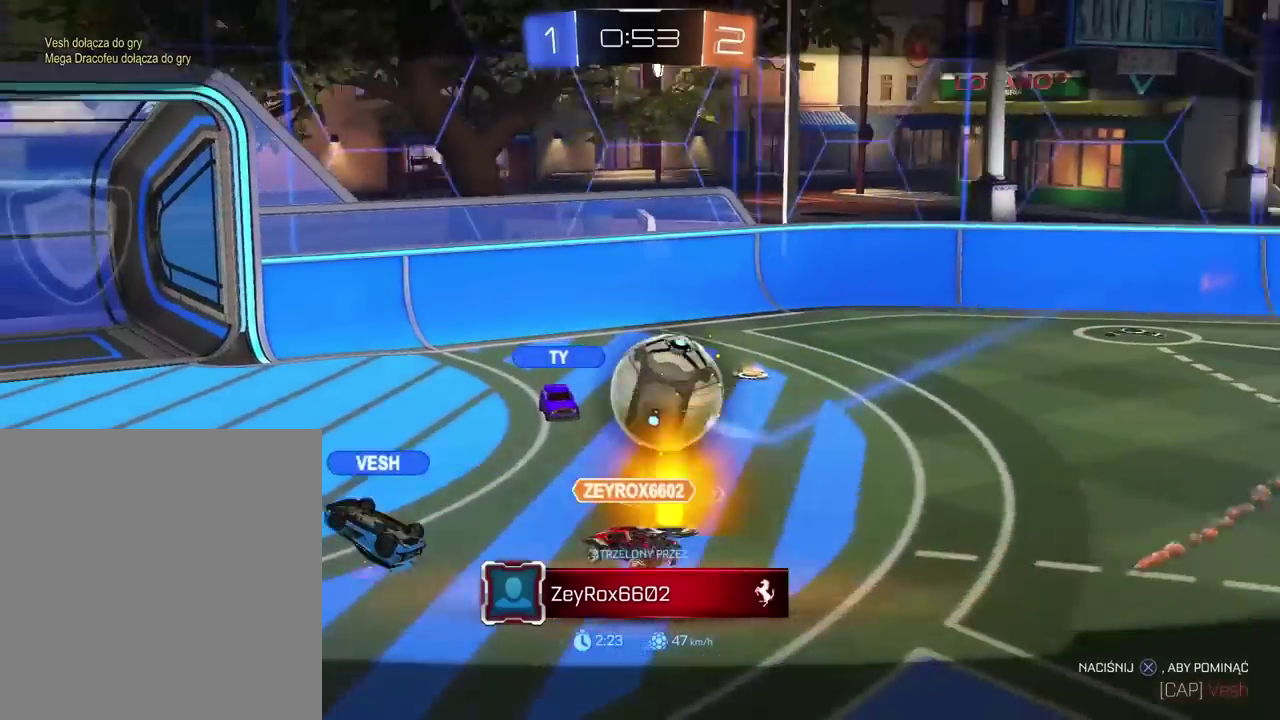
{"dt_ms": 500, "buttons": [], "left_stick": "center", "right_stick": "center", "events": [[67, "right_stick", "center"], [217, "CROSS", "down"], [267, "R2", "down"], [317, "CROSS", "up"], [367, "CROSS", "down"], [483, "CROSS", "up"], [483, "R2", "up"]]}
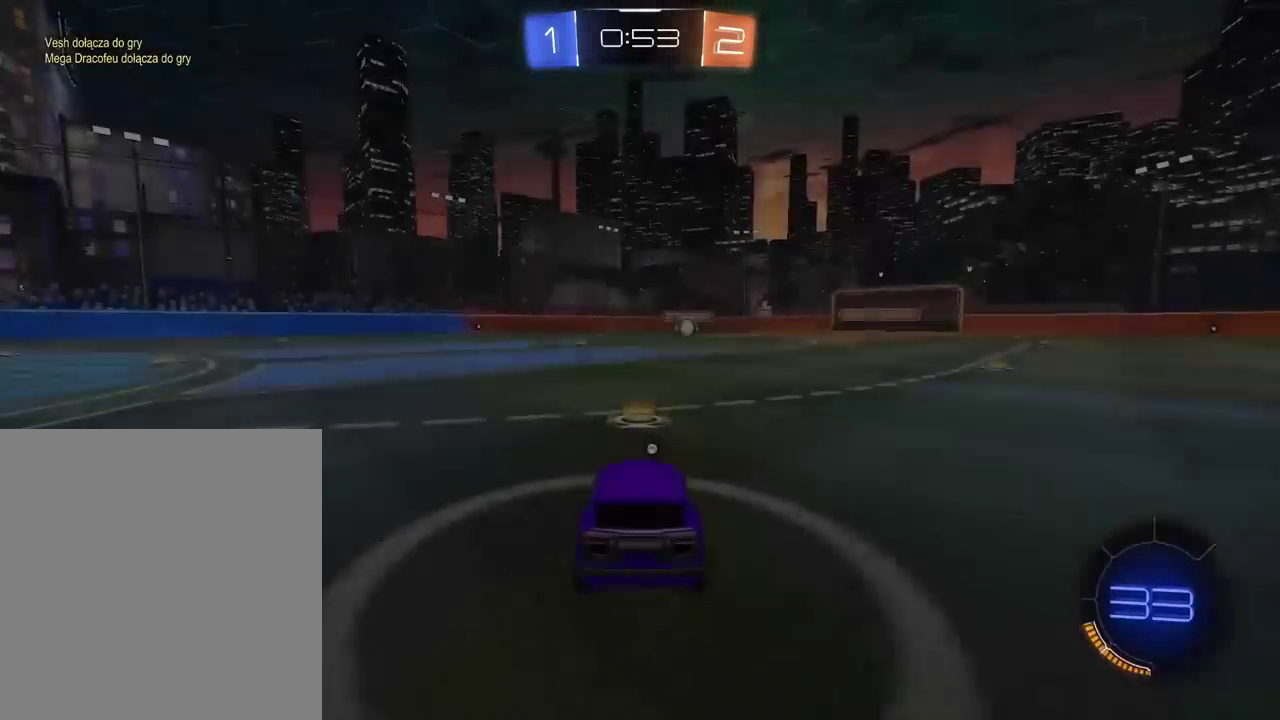
{"dt_ms": 500, "buttons": [], "left_stick": "center", "right_stick": "center", "events": []}
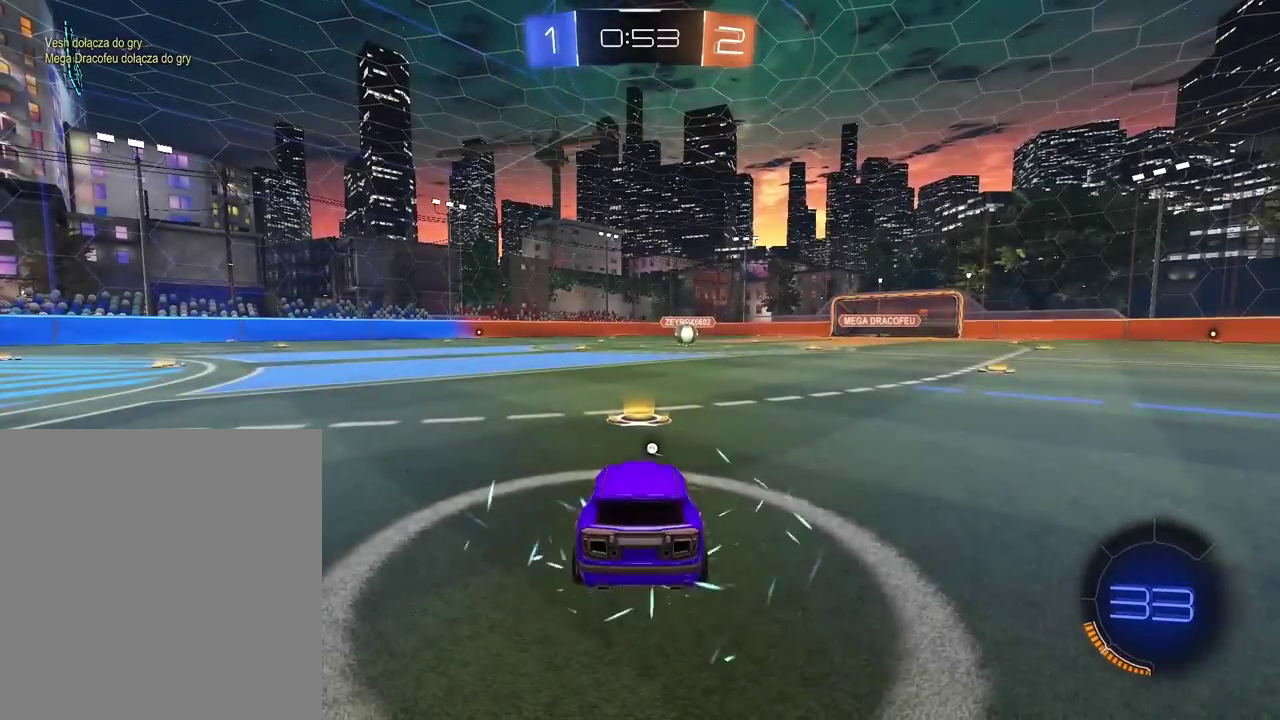
{"dt_ms": 1000, "buttons": ["TRIANGLE", "R2"], "left_stick": "center", "right_stick": "center", "events": [[33, "R2", "down"], [350, "TRIANGLE", "down"], [433, "TRIANGLE", "up"], [500, "TRIANGLE", "down"], [583, "TRIANGLE", "up"], [633, "TRIANGLE", "down"], [733, "TRIANGLE", "up"], [800, "TRIANGLE", "down"], [833, "R2", "up"], [867, "TRIANGLE", "up"], [883, "R2", "down"], [933, "TRIANGLE", "down"]]}
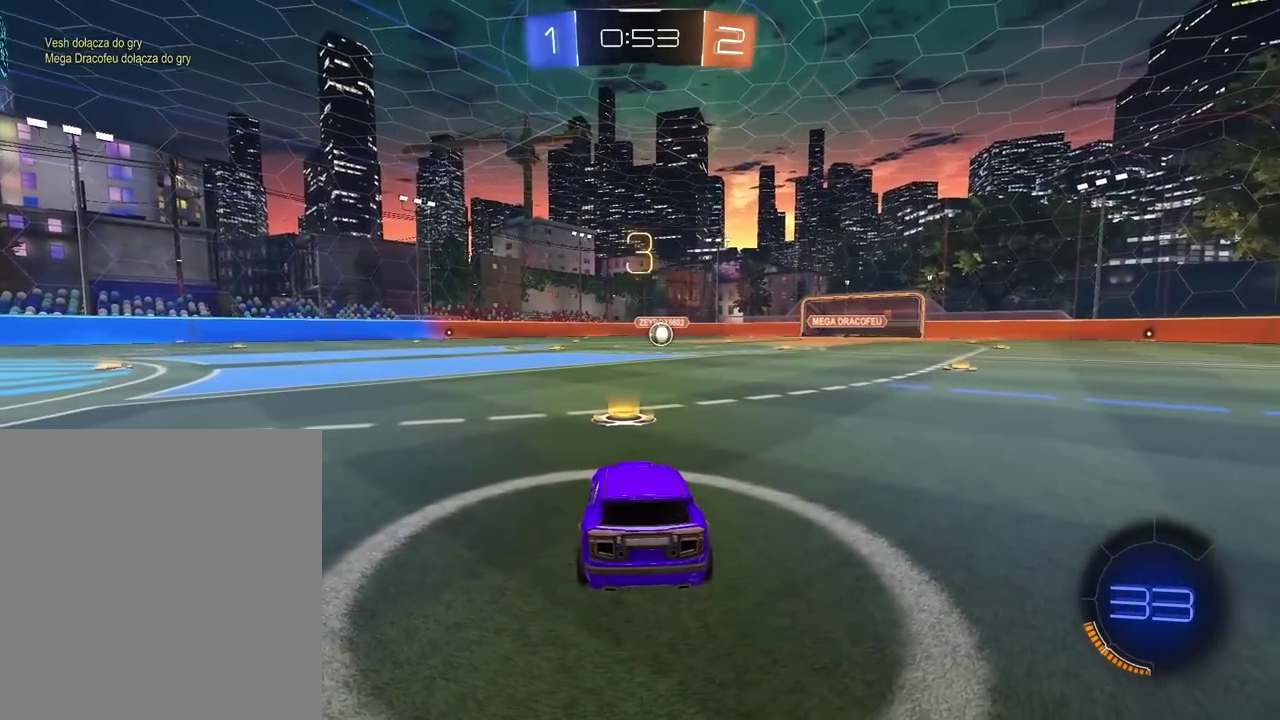
{"dt_ms": 500, "buttons": ["TRIANGLE", "R2"], "left_stick": "center", "right_stick": "center", "events": [[17, "TRIANGLE", "up"], [67, "TRIANGLE", "down"], [150, "TRIANGLE", "up"], [217, "TRIANGLE", "down"], [283, "TRIANGLE", "up"], [350, "TRIANGLE", "down"], [433, "TRIANGLE", "up"], [483, "TRIANGLE", "down"]]}
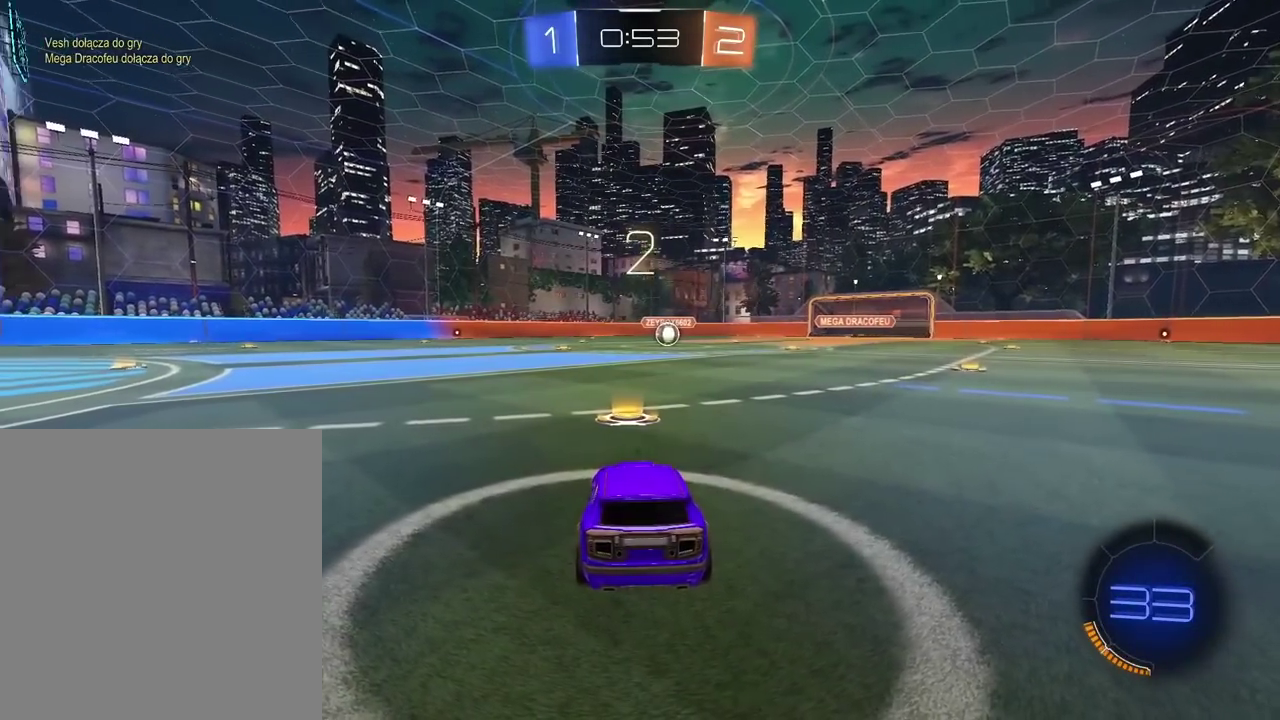
{"dt_ms": 500, "buttons": ["R2"], "left_stick": "center", "right_stick": "center", "events": [[67, "TRIANGLE", "up"], [133, "TRIANGLE", "down"], [217, "TRIANGLE", "up"], [267, "TRIANGLE", "down"], [333, "TRIANGLE", "up"], [400, "TRIANGLE", "down"], [467, "TRIANGLE", "up"]]}
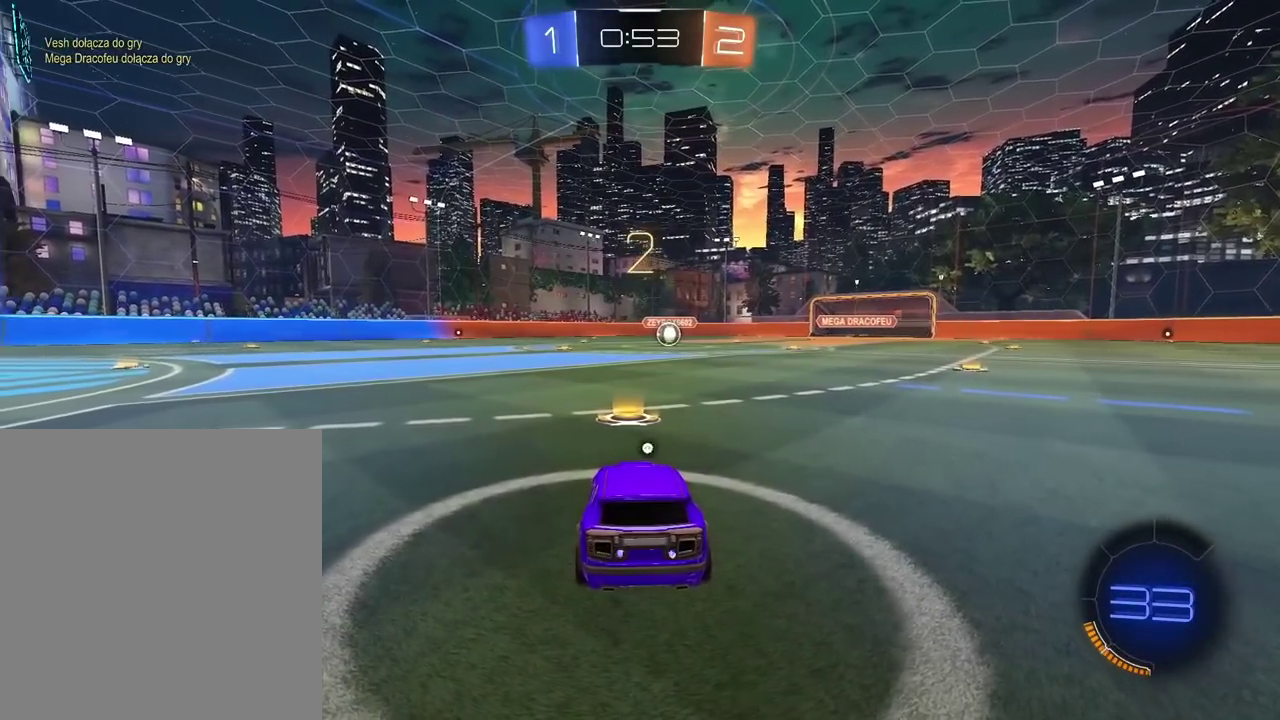
{"dt_ms": 500, "buttons": ["TRIANGLE", "R2"], "left_stick": "center", "right_stick": "center", "events": [[50, "TRIANGLE", "down"], [133, "TRIANGLE", "up"], [183, "TRIANGLE", "down"], [267, "TRIANGLE", "up"], [317, "TRIANGLE", "down"], [400, "TRIANGLE", "up"], [467, "TRIANGLE", "down"]]}
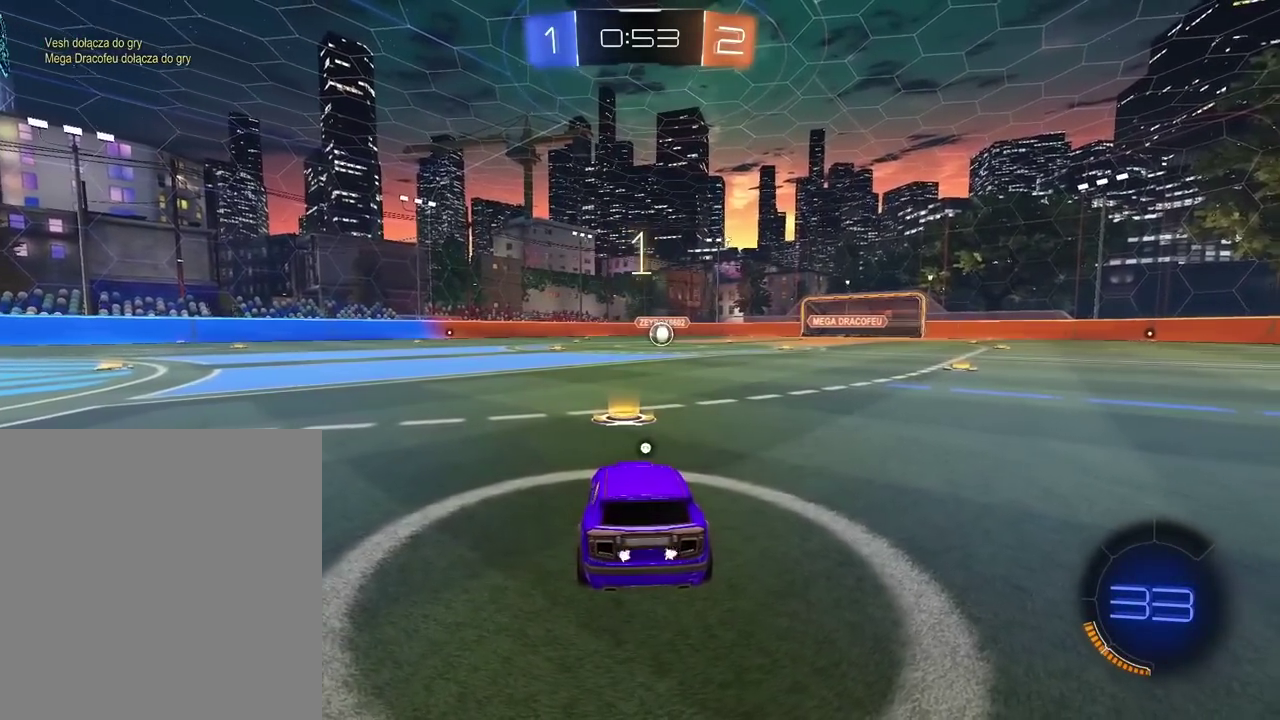
{"dt_ms": 500, "buttons": ["CIRCLE", "R1", "R2"], "left_stick": "center", "right_stick": "center", "events": [[33, "TRIANGLE", "up"], [200, "CIRCLE", "down"], [217, "R1", "down"], [217, "TRIANGLE", "down"], [300, "TRIANGLE", "up"]]}
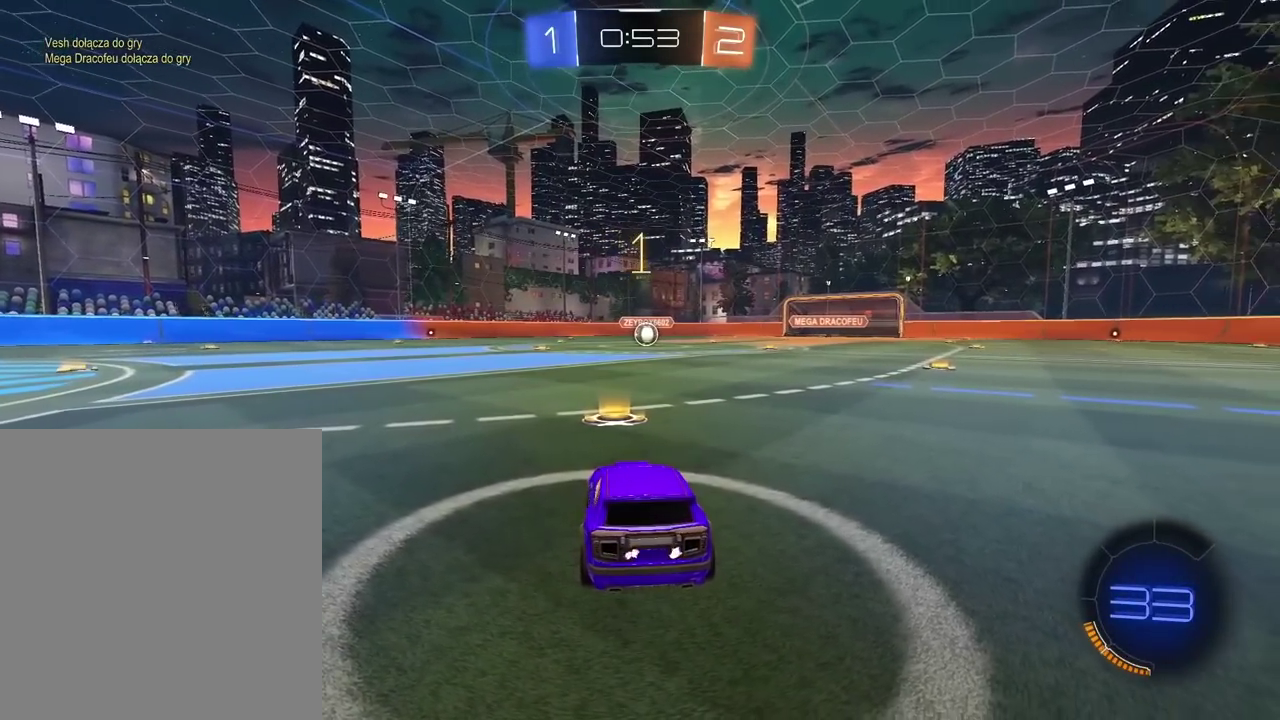
{"dt_ms": 500, "buttons": ["CIRCLE", "R1", "R2"], "left_stick": "center", "right_stick": "center", "events": [[333, "left_stick", "up-right"], [433, "left_stick", "center"]]}
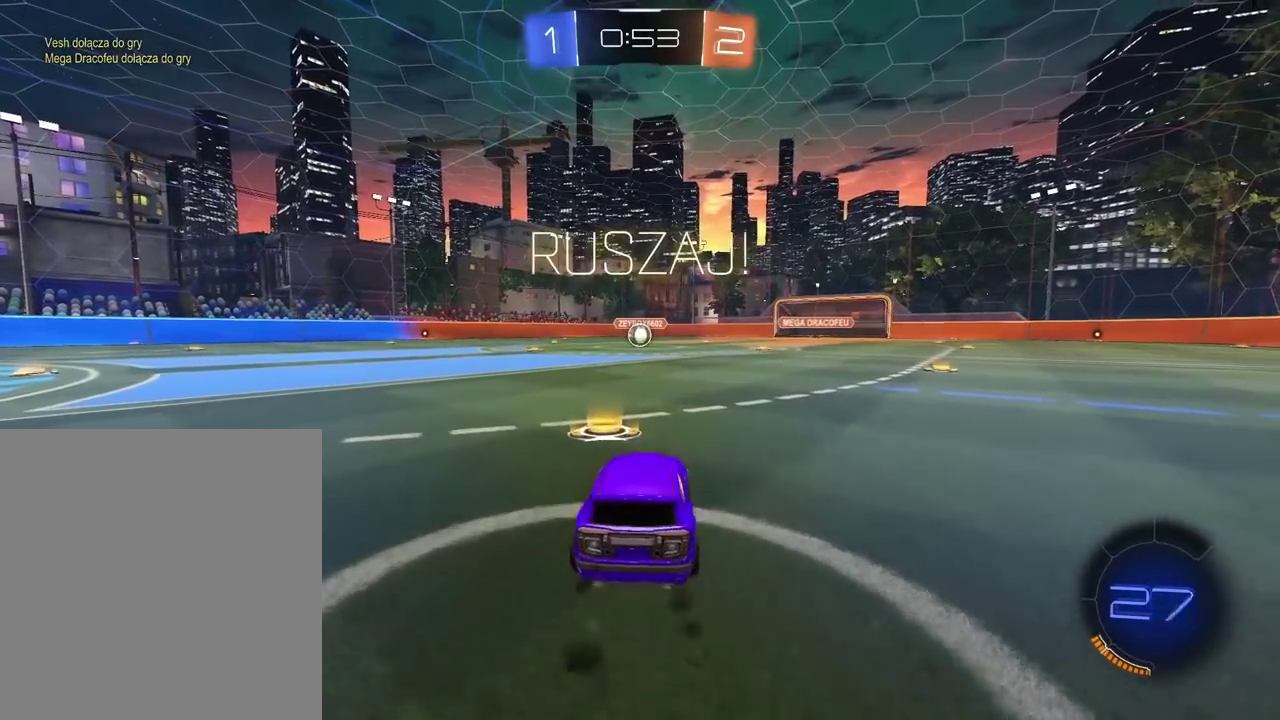
{"dt_ms": 500, "buttons": ["CROSS", "CIRCLE", "R1", "R2"], "left_stick": "down-left", "right_stick": "center", "events": [[83, "CROSS", "down"], [83, "left_stick", "up"], [167, "CROSS", "up"], [217, "CROSS", "down"], [300, "left_stick", "down-right"], [367, "left_stick", "down"], [483, "left_stick", "down-left"]]}
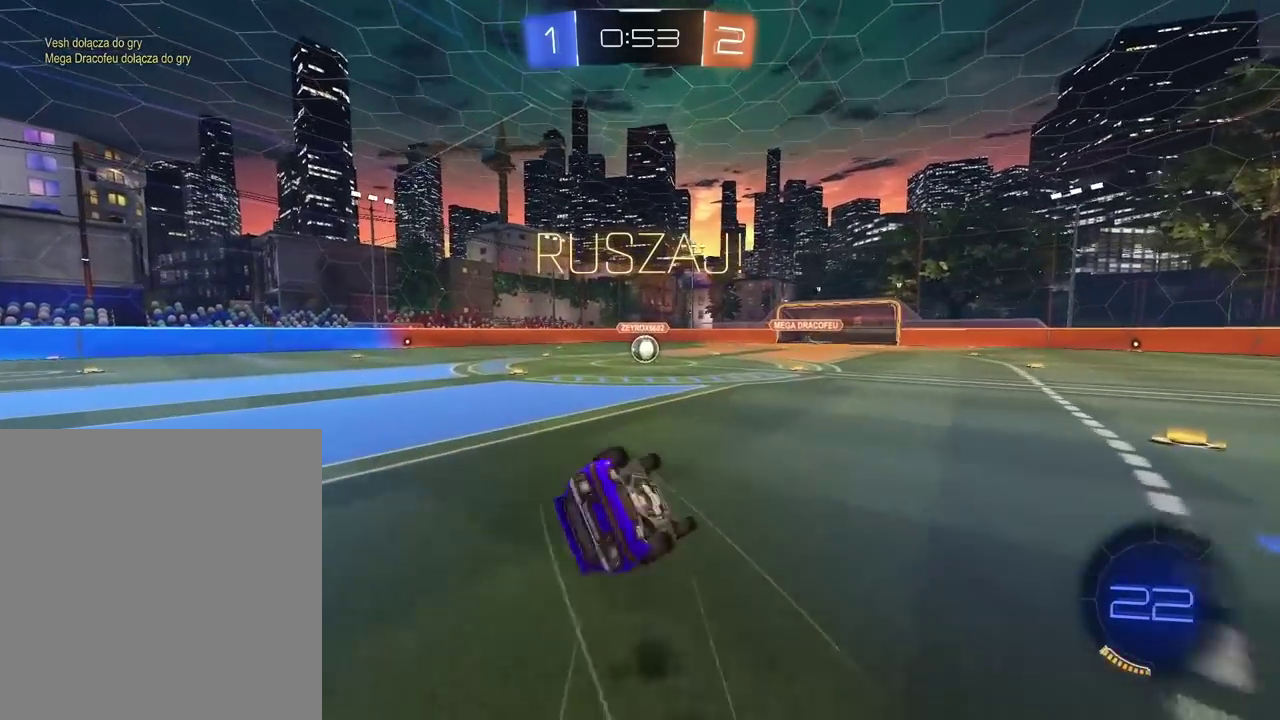
{"dt_ms": 500, "buttons": ["CROSS", "CIRCLE", "R1", "R2"], "left_stick": "down", "right_stick": "center", "events": [[67, "left_stick", "up-right"], [167, "left_stick", "down-left"], [400, "left_stick", "down"]]}
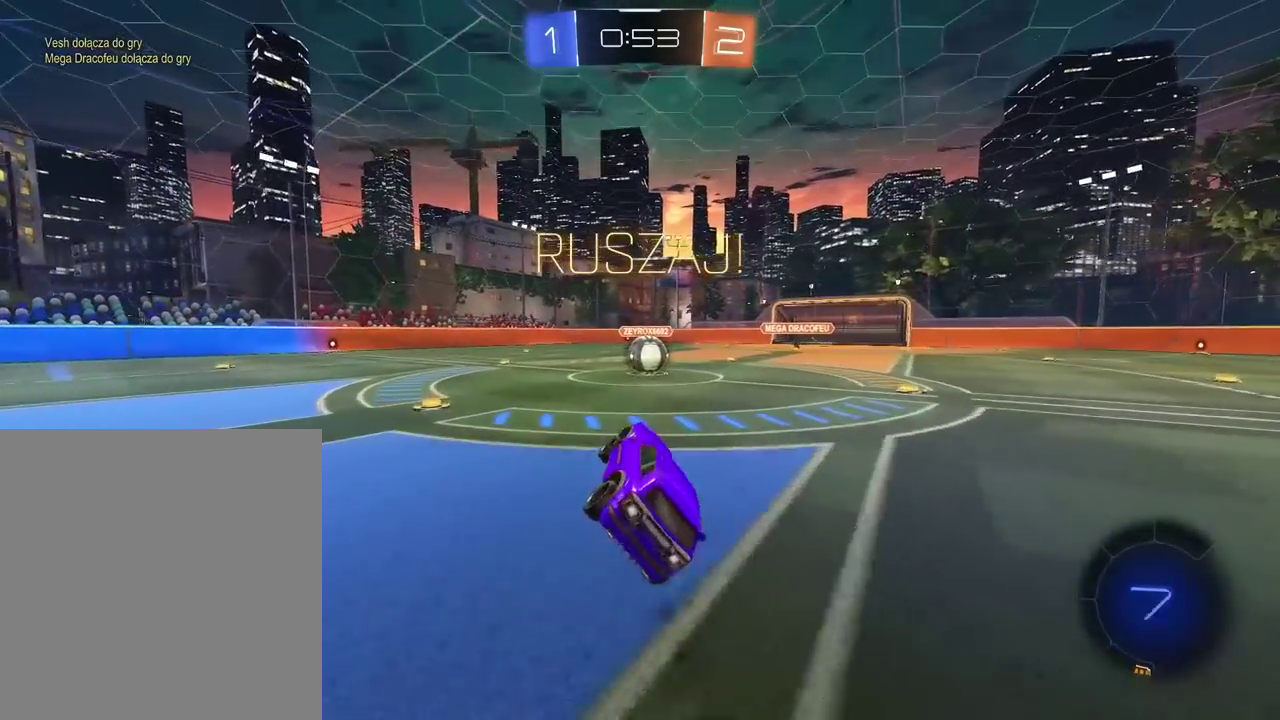
{"dt_ms": 500, "buttons": ["CROSS", "L2", "R2"], "left_stick": "right", "right_stick": "center", "events": [[50, "CROSS", "up"], [67, "left_stick", "center"], [83, "CIRCLE", "up"], [150, "R1", "up"], [350, "left_stick", "left"], [417, "CROSS", "down"], [467, "left_stick", "right"], [500, "L2", "down"]]}
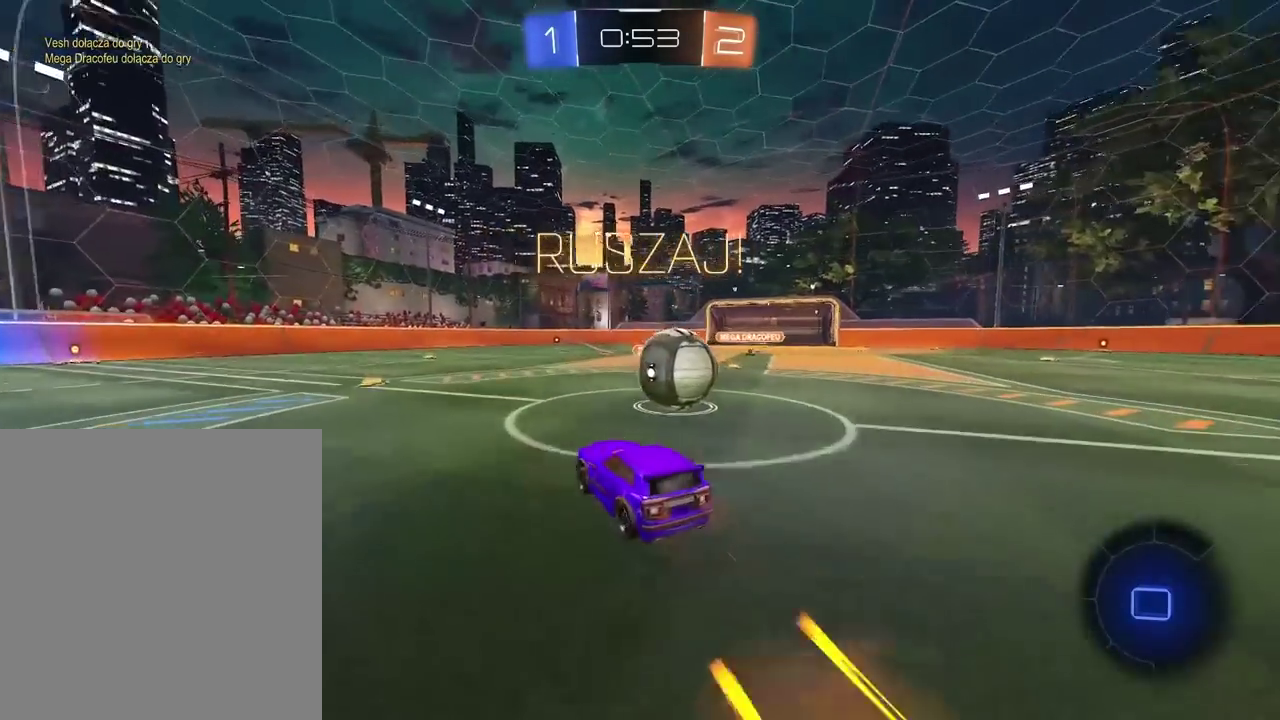
{"dt_ms": 500, "buttons": ["R2"], "left_stick": "down-right", "right_stick": "center", "events": [[33, "CROSS", "up"], [83, "CROSS", "down"], [283, "CROSS", "up"], [450, "left_stick", "down-right"], [483, "L2", "up"]]}
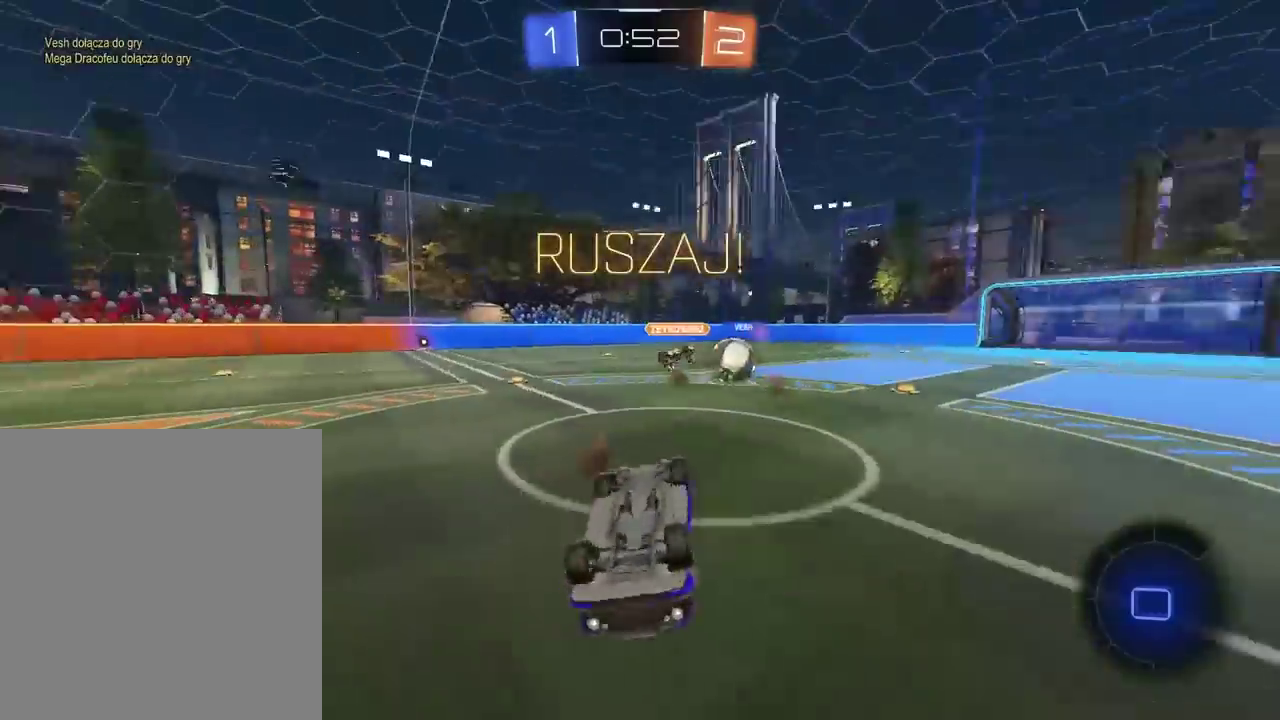
{"dt_ms": 500, "buttons": ["R2"], "left_stick": "center", "right_stick": "center", "events": [[33, "left_stick", "center"]]}
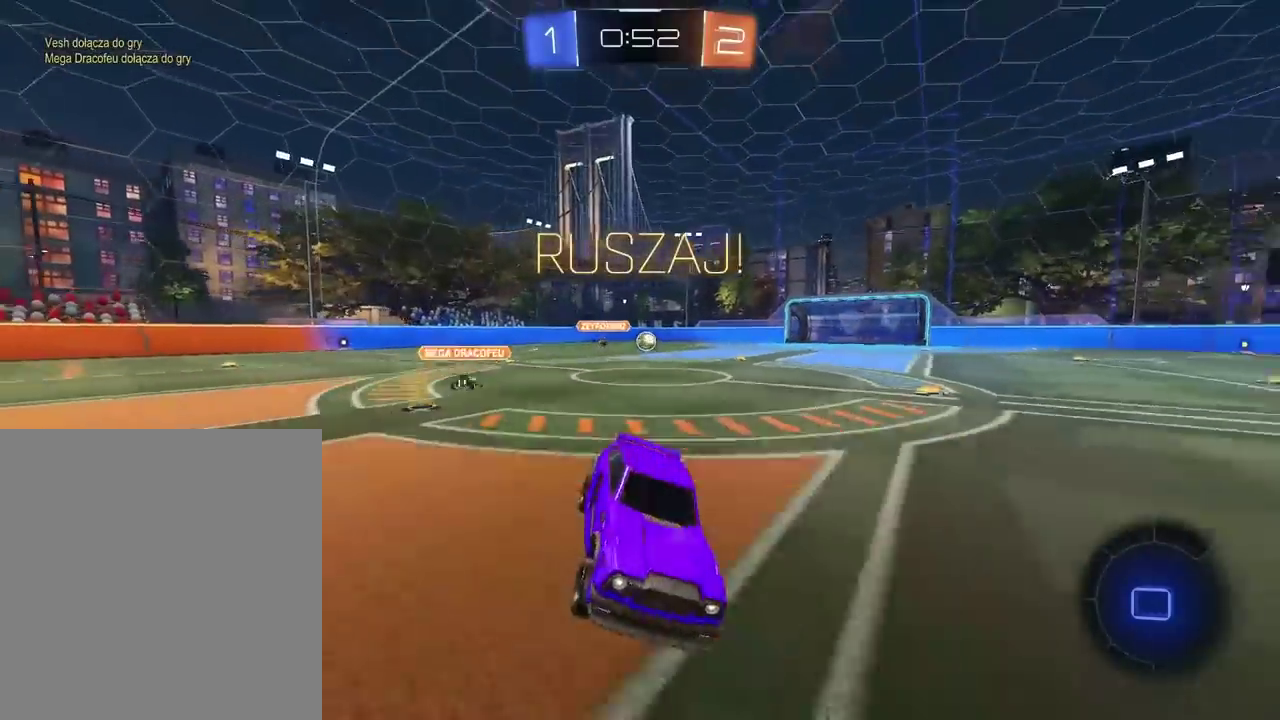
{"dt_ms": 500, "buttons": ["R2"], "left_stick": "left", "right_stick": "center", "events": [[100, "left_stick", "left"]]}
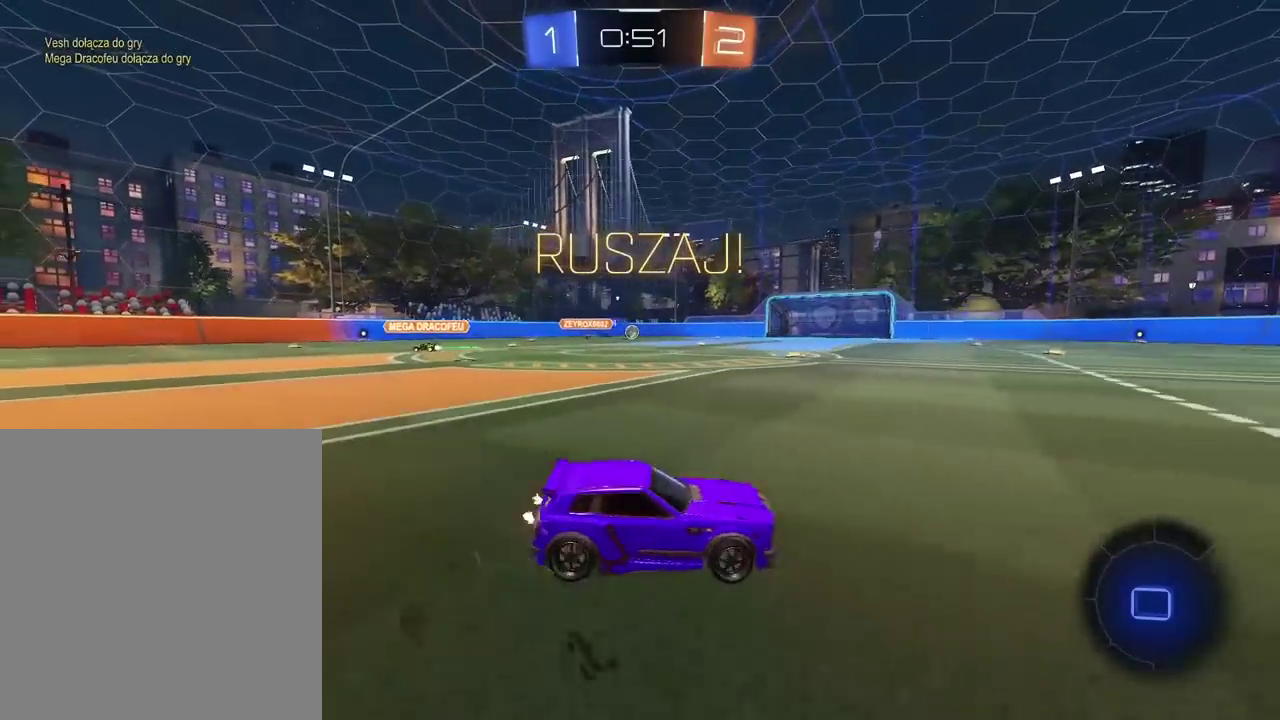
{"dt_ms": 500, "buttons": ["R2"], "left_stick": "center", "right_stick": "center", "events": [[50, "left_stick", "up"], [67, "CROSS", "down"], [117, "CROSS", "up"], [167, "CROSS", "down"], [300, "CROSS", "up"], [333, "left_stick", "center"]]}
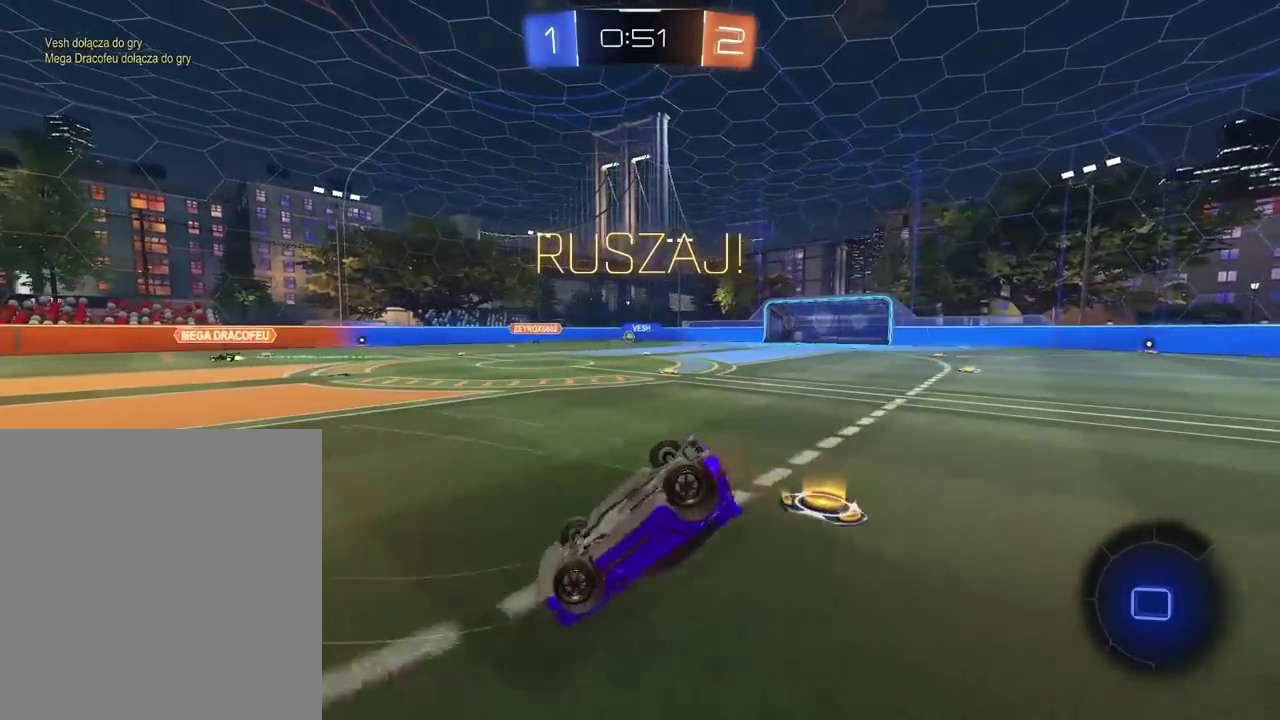
{"dt_ms": 500, "buttons": ["TRIANGLE", "R2"], "left_stick": "center", "right_stick": "center", "events": [[200, "TRIANGLE", "down"], [300, "TRIANGLE", "up"], [500, "TRIANGLE", "down"]]}
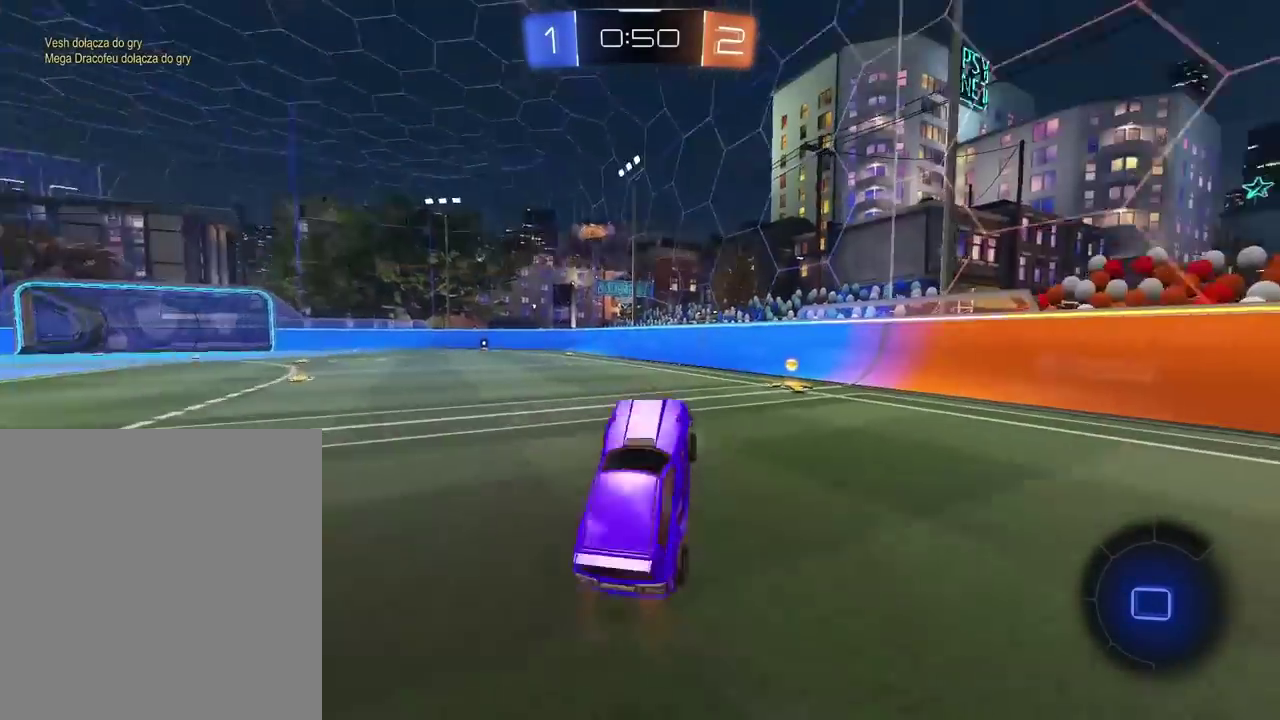
{"dt_ms": 500, "buttons": ["R2"], "left_stick": "left", "right_stick": "center", "events": [[117, "TRIANGLE", "up"], [117, "left_stick", "right"], [267, "left_stick", "center"], [450, "left_stick", "left"]]}
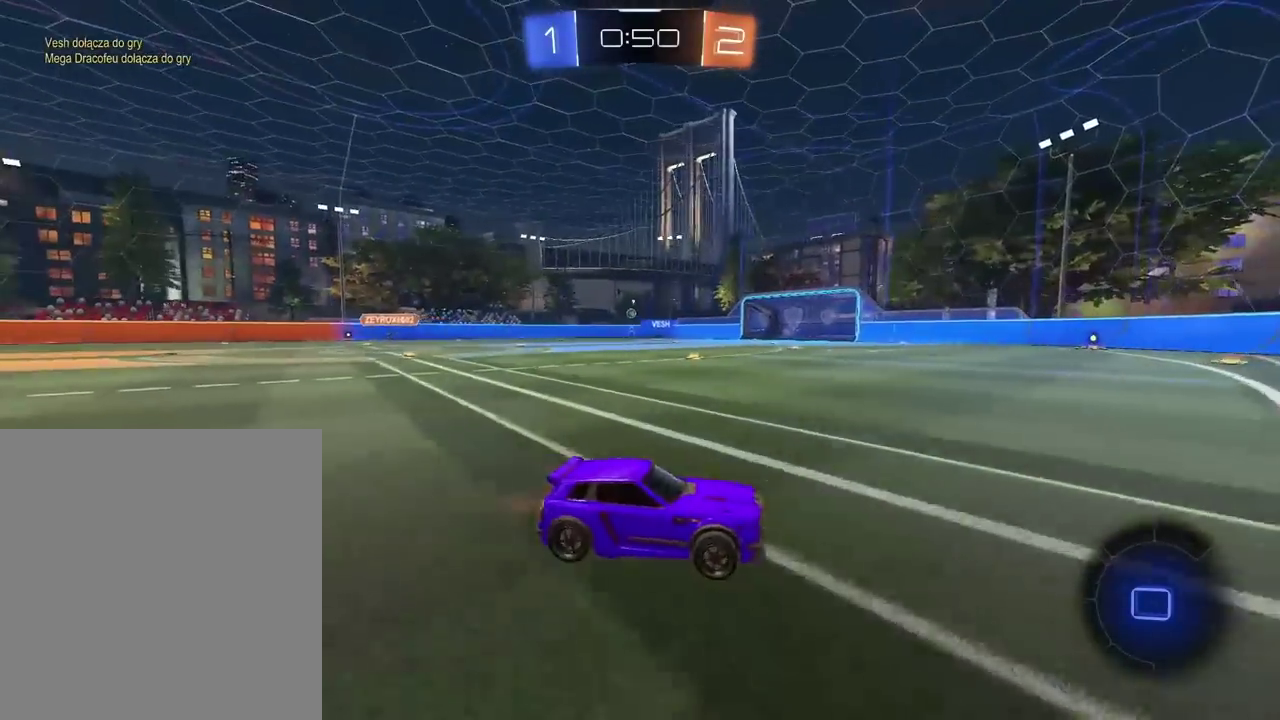
{"dt_ms": 500, "buttons": ["R2"], "left_stick": "left", "right_stick": "center", "events": []}
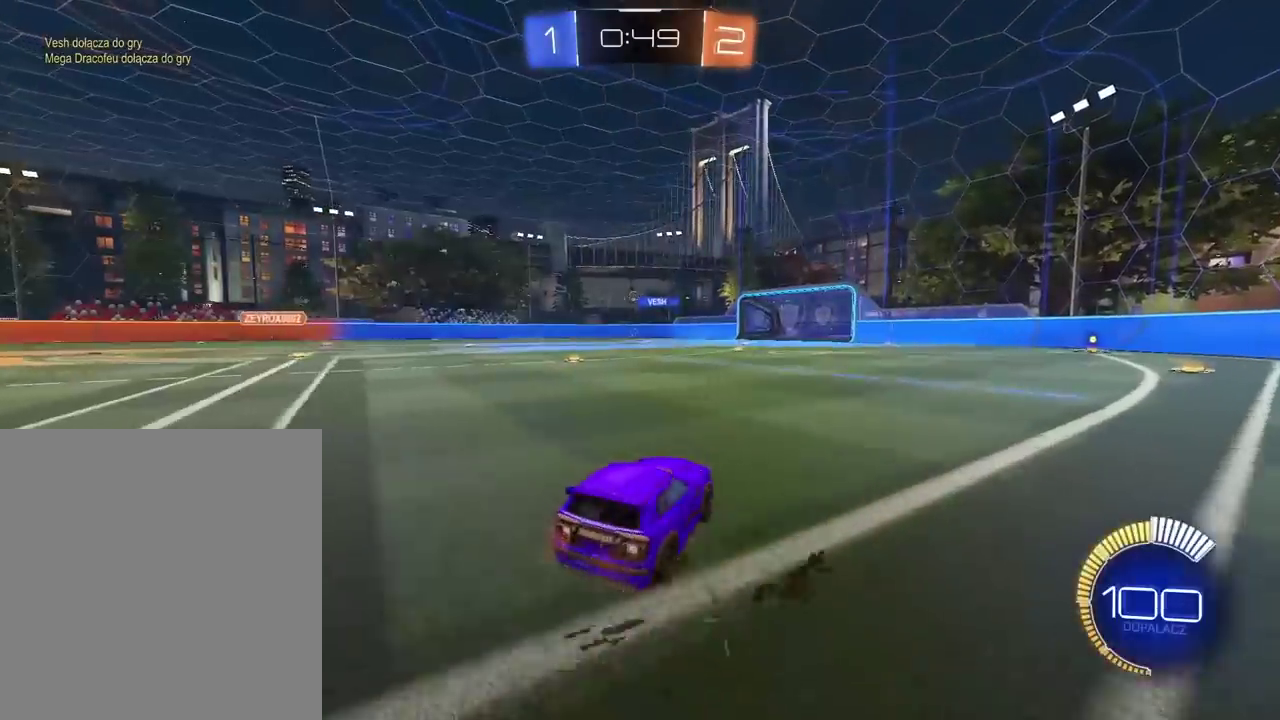
{"dt_ms": 500, "buttons": ["R2"], "left_stick": "center", "right_stick": "center", "events": [[117, "left_stick", "center"], [267, "left_stick", "right"], [400, "left_stick", "center"]]}